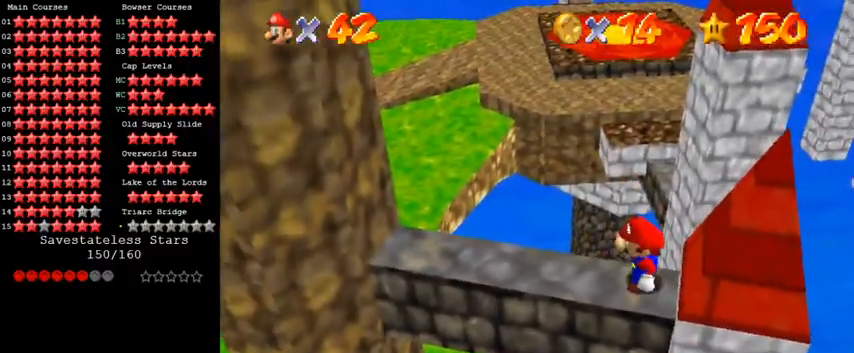
Gameplay with keyboard; each line is a JSON object with the keys held at the frame after it. "events" lists presses ("down") and releases ("up") of "a", "c", "ctrl", "d", "down", "left", "return", "right", "s", "shift", "up", "w", "x" and "y" between this image and that frame as [ms after this image, input, new state], when the widget could be followed in between. No other keys are recorded. Mouse input is not recorded.
{"keys": ["left"], "events": [[33, "ctrl", "down"], [133, "down", "down"], [133, "right", "down"], [167, "ctrl", "up"], [167, "shift", "up"], [200, "down", "up"], [200, "right", "up"], [433, "left", "down"]]}
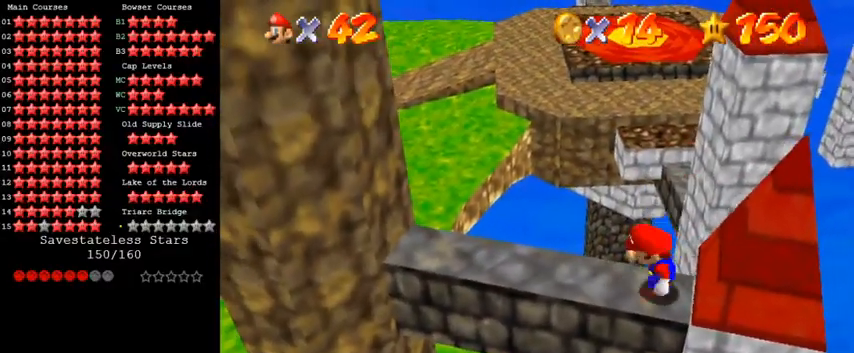
{"keys": ["left"], "events": [[100, "shift", "down"], [167, "shift", "up"]]}
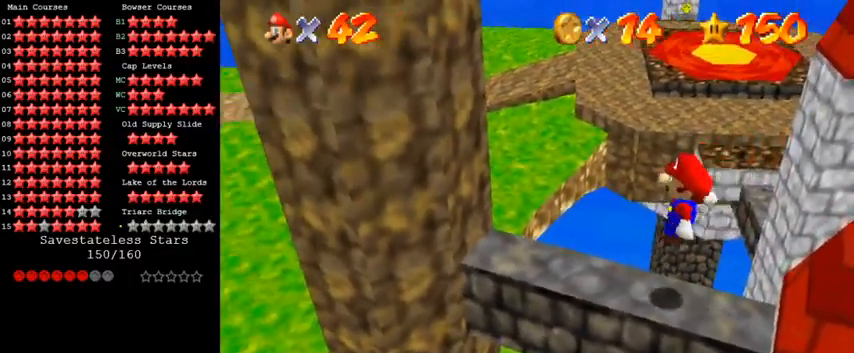
{"keys": ["left", "shift"], "events": [[200, "shift", "down"], [267, "up", "down"], [300, "left", "up"], [300, "right", "down"], [367, "up", "up"], [433, "right", "up"], [500, "left", "down"]]}
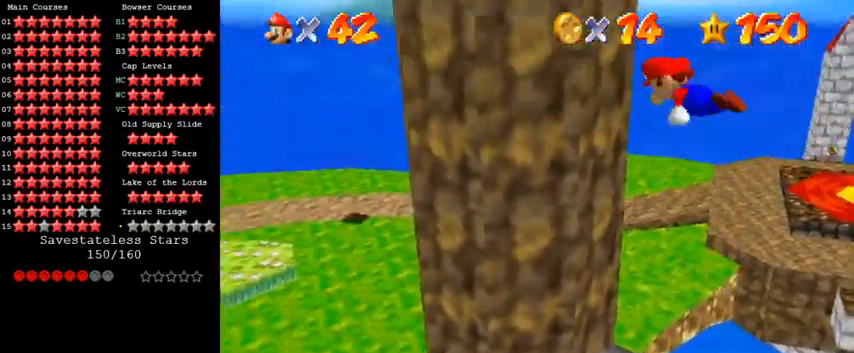
{"keys": ["left", "shift"], "events": [[133, "up", "down"], [167, "shift", "up"], [267, "shift", "down"], [300, "up", "up"]]}
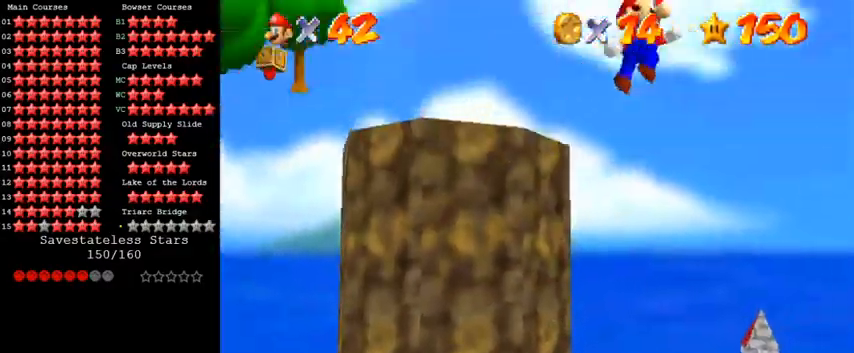
{"keys": ["left", "shift", "up"], "events": [[367, "up", "down"]]}
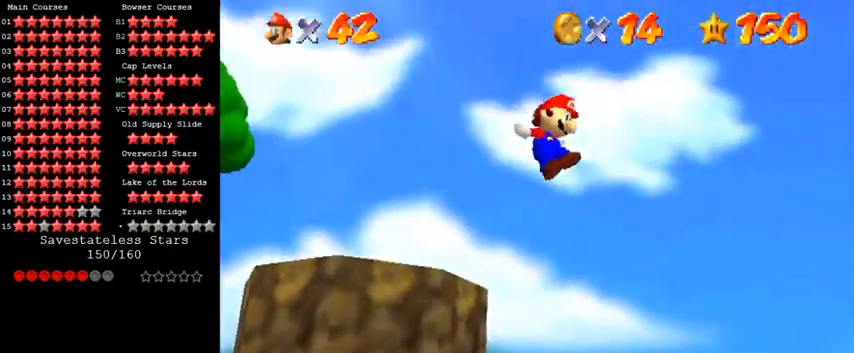
{"keys": [], "events": [[267, "shift", "up"], [333, "up", "up"], [367, "left", "up"]]}
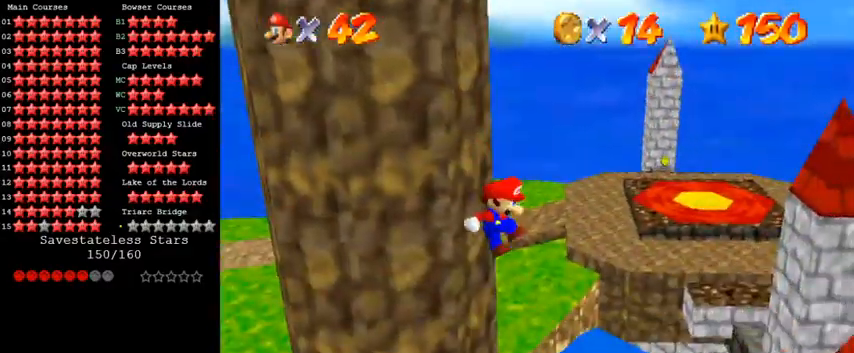
{"keys": ["d"], "events": [[300, "d", "down"], [400, "d", "up"], [467, "d", "down"]]}
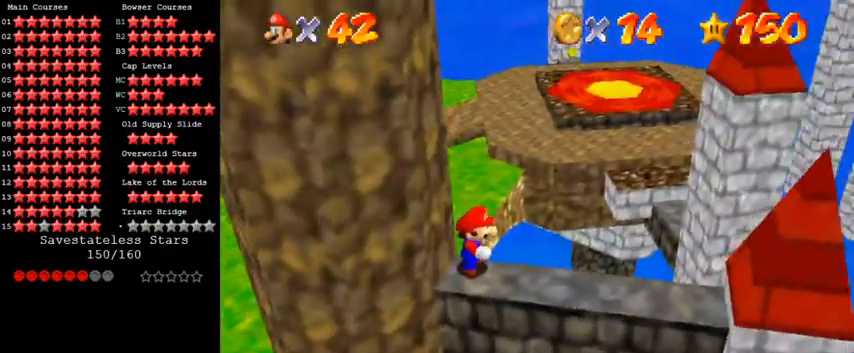
{"keys": [], "events": [[67, "d", "up"], [133, "d", "down"], [233, "d", "up"], [333, "d", "down"], [400, "d", "up"]]}
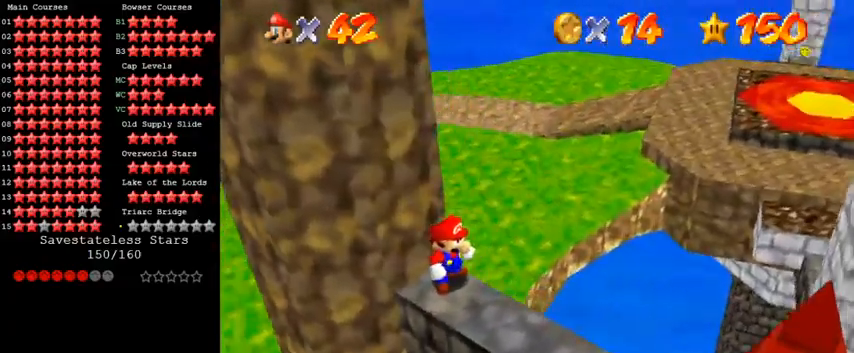
{"keys": ["left"], "events": [[33, "d", "down"], [133, "d", "up"], [333, "left", "down"], [333, "up", "down"], [500, "up", "up"]]}
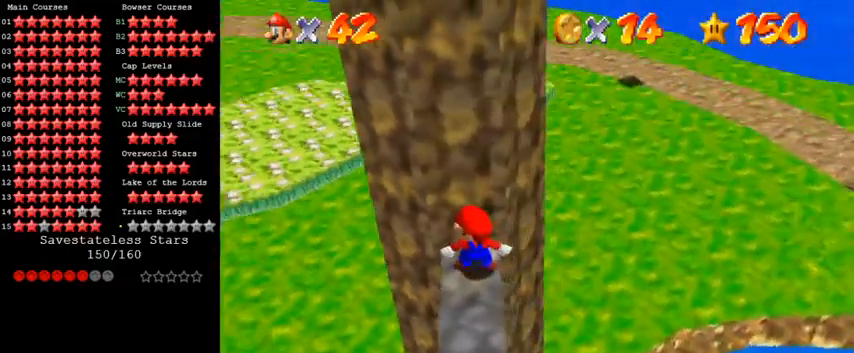
{"keys": [], "events": [[33, "left", "up"], [333, "ctrl", "down"], [333, "shift", "down"], [500, "ctrl", "up"], [500, "shift", "up"]]}
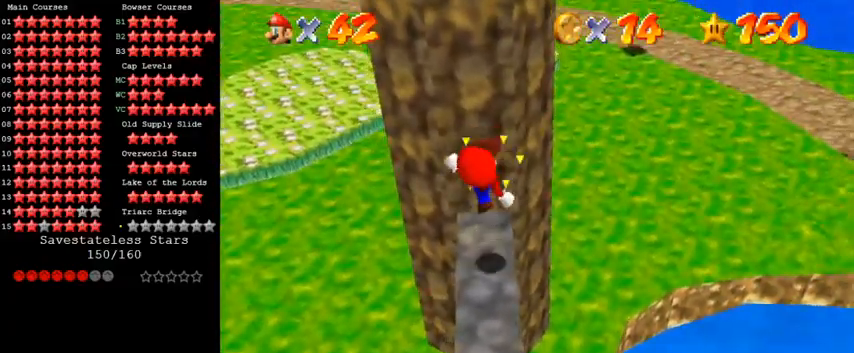
{"keys": ["shift"], "events": [[33, "up", "down"], [100, "up", "up"], [467, "shift", "down"]]}
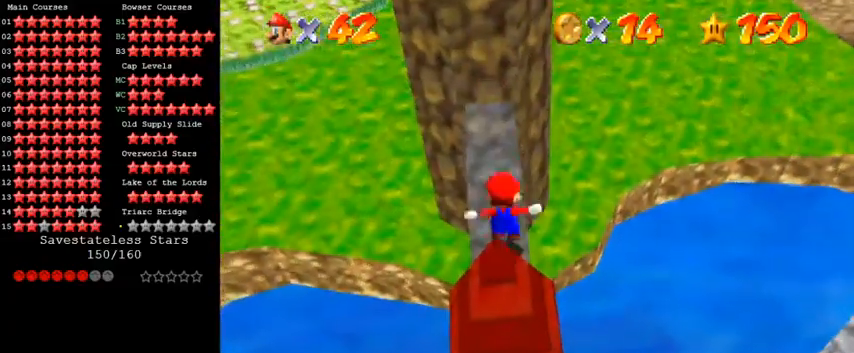
{"keys": [], "events": [[100, "shift", "up"], [133, "down", "down"], [133, "left", "down"], [233, "left", "up"], [267, "down", "up"], [300, "ctrl", "down"], [433, "ctrl", "up"]]}
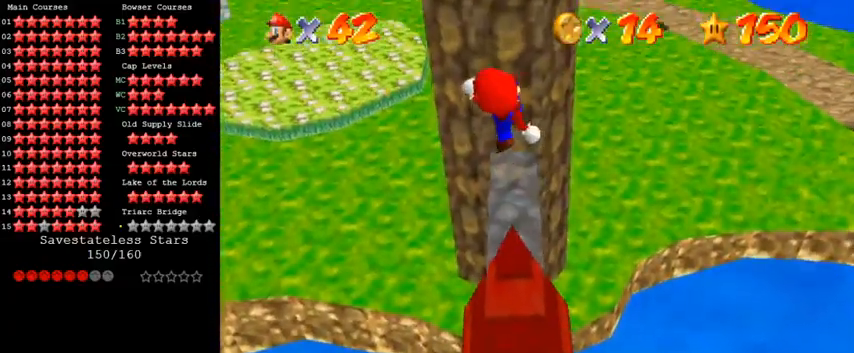
{"keys": ["up"], "events": [[333, "up", "down"], [433, "shift", "down"], [500, "shift", "up"]]}
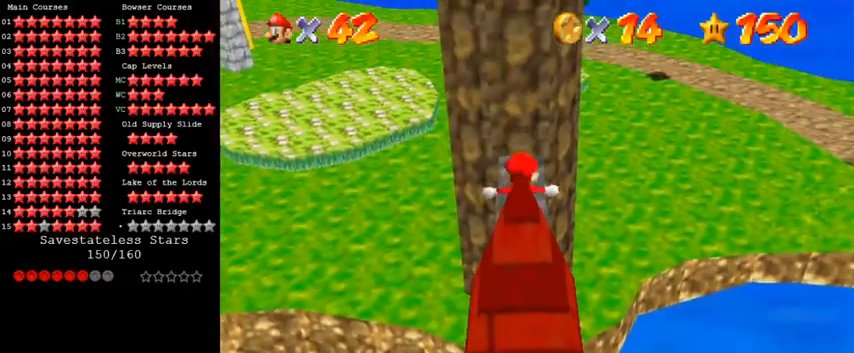
{"keys": ["shift", "up"], "events": [[500, "shift", "down"]]}
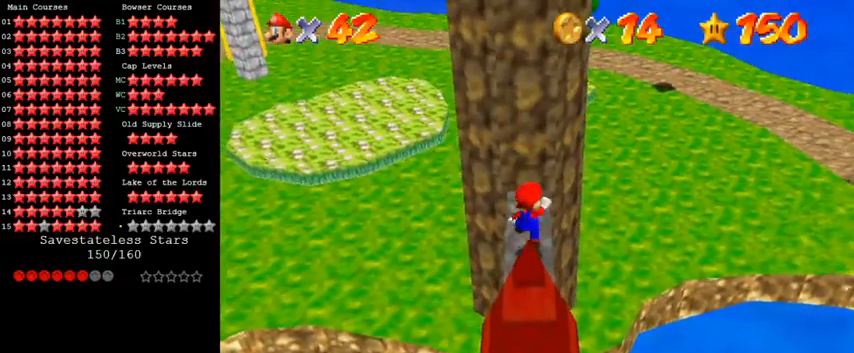
{"keys": [], "events": [[67, "up", "up"], [100, "down", "down"], [200, "down", "up"], [367, "shift", "up"]]}
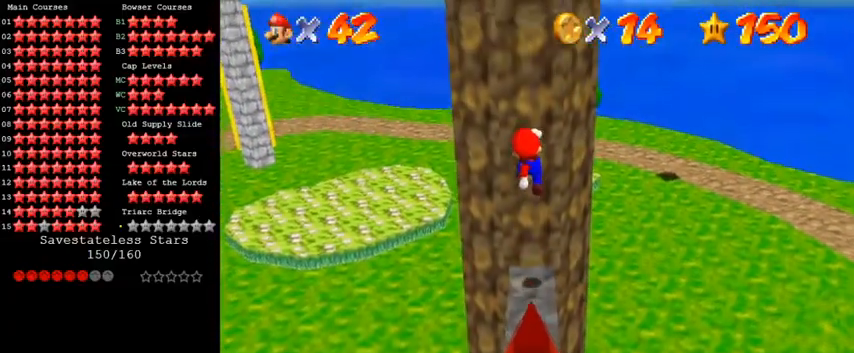
{"keys": ["up"], "events": [[467, "up", "down"]]}
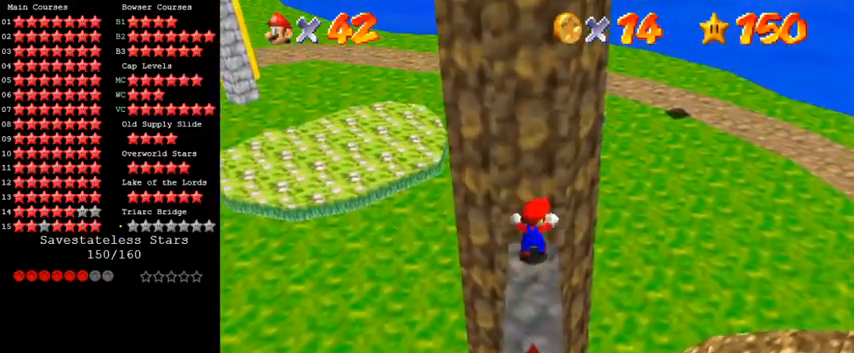
{"keys": [], "events": [[67, "ctrl", "down"], [67, "shift", "down"], [200, "ctrl", "up"], [200, "shift", "up"], [200, "up", "up"], [333, "up", "down"], [467, "up", "up"]]}
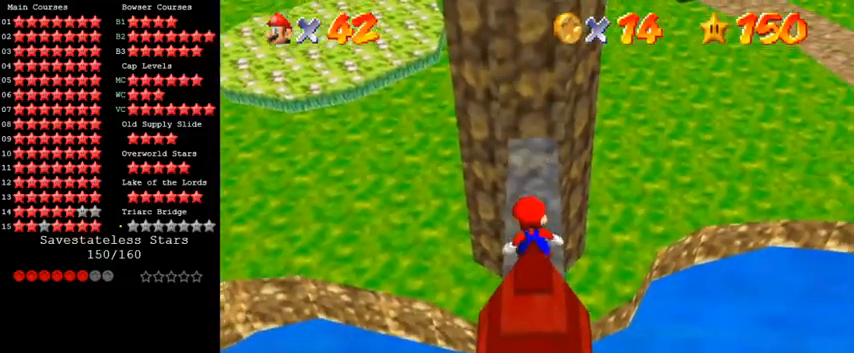
{"keys": ["down"], "events": [[200, "shift", "down"], [300, "down", "down"], [300, "shift", "up"]]}
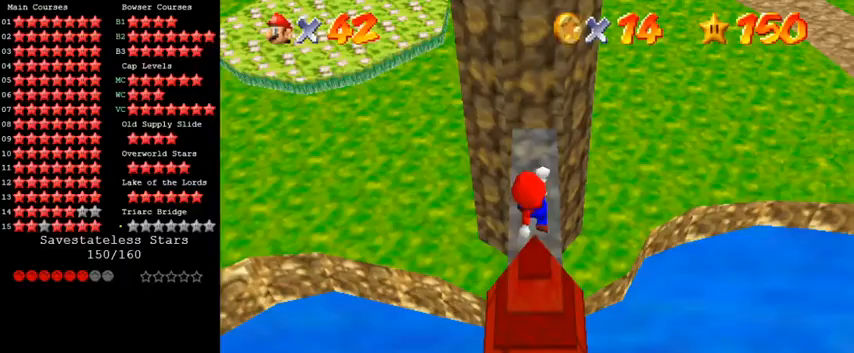
{"keys": [], "events": [[33, "down", "up"], [67, "ctrl", "down"], [133, "up", "down"], [233, "ctrl", "up"], [267, "up", "up"]]}
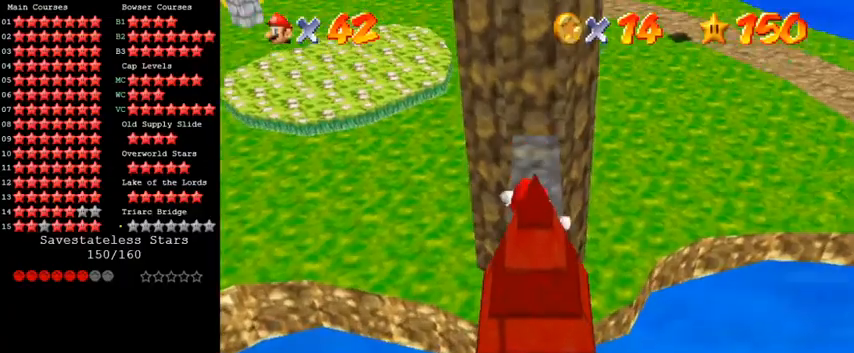
{"keys": ["up"], "events": [[100, "up", "down"], [167, "shift", "down"], [267, "shift", "up"]]}
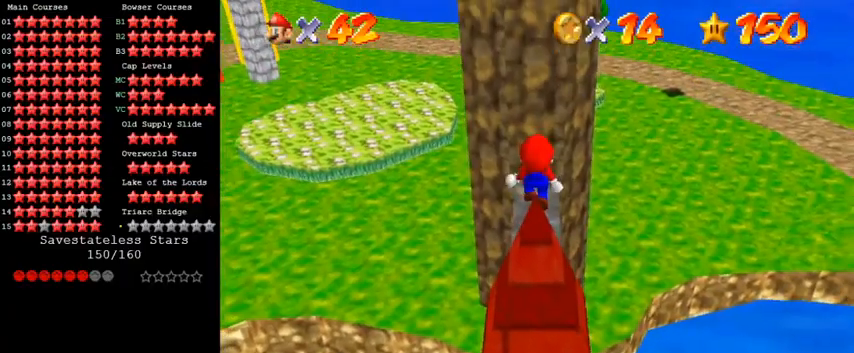
{"keys": ["shift"], "events": [[267, "shift", "down"], [367, "up", "up"]]}
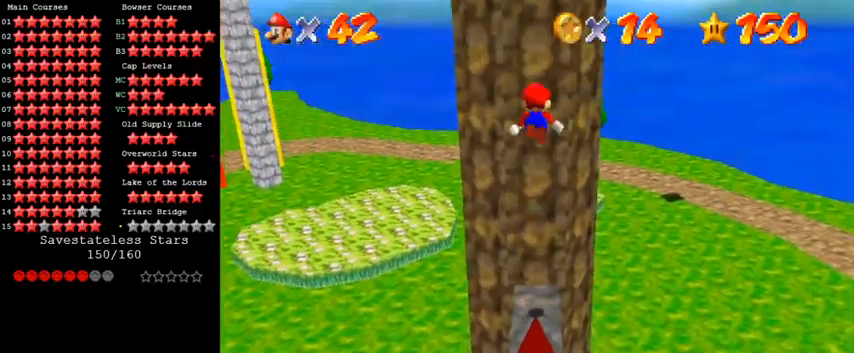
{"keys": ["shift", "up"], "events": [[133, "shift", "up"], [167, "up", "down"], [267, "shift", "down"]]}
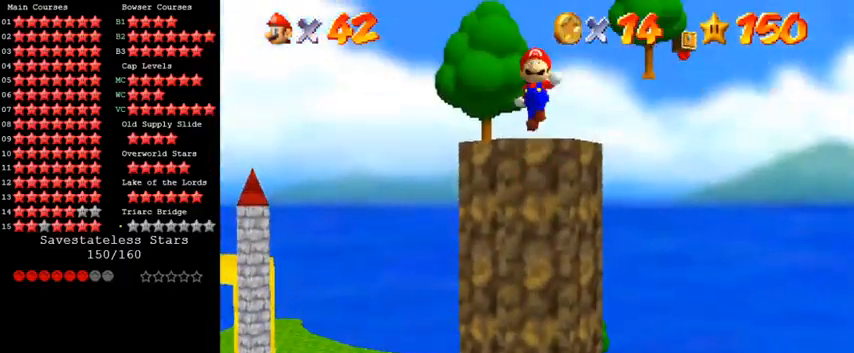
{"keys": ["shift", "up"], "events": []}
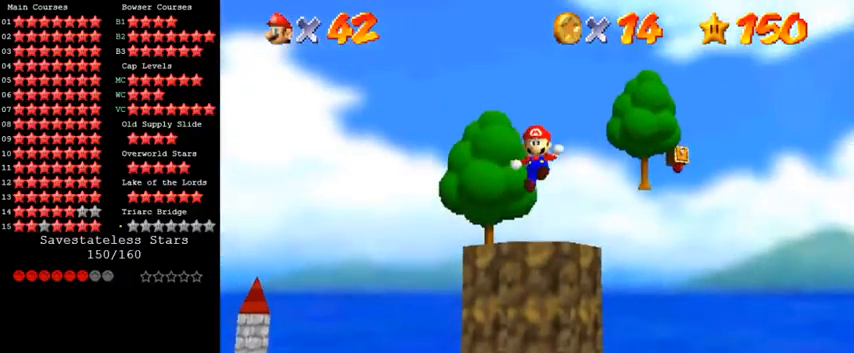
{"keys": [], "events": [[233, "shift", "up"], [300, "shift", "down"], [500, "shift", "up"], [500, "up", "up"]]}
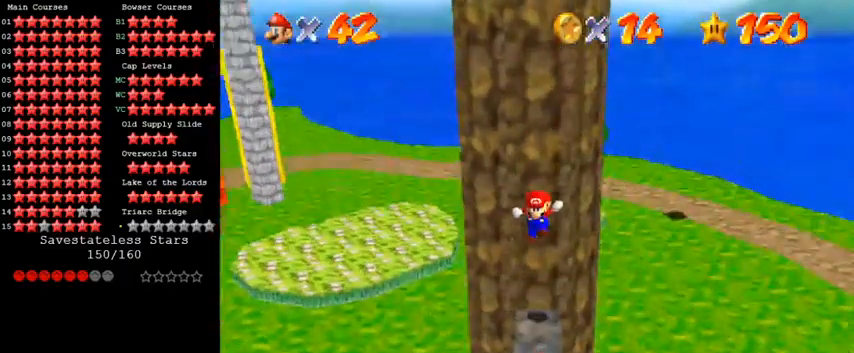
{"keys": [], "events": []}
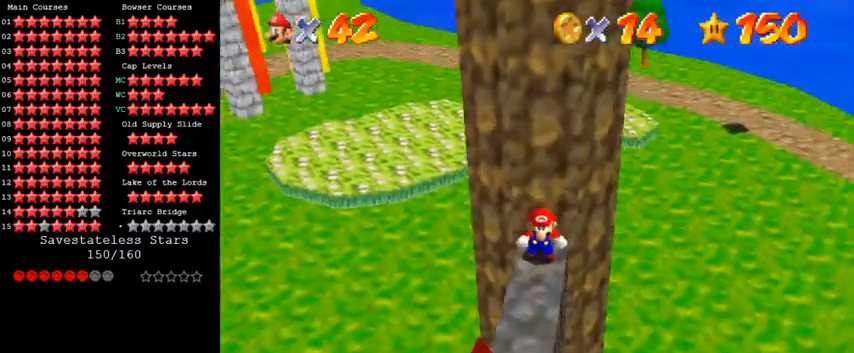
{"keys": [], "events": [[300, "down", "down"], [400, "down", "up"]]}
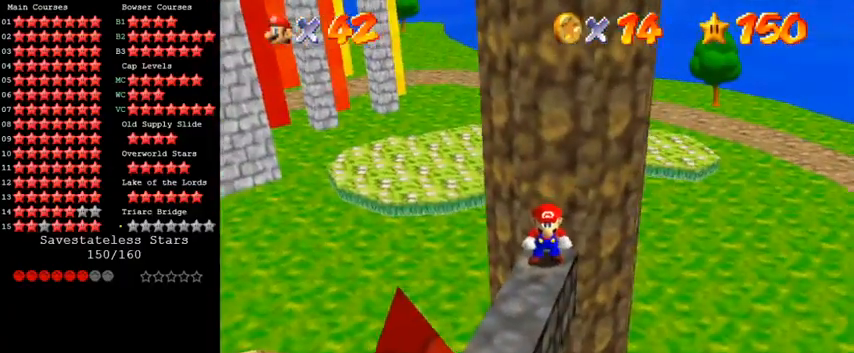
{"keys": ["up"], "events": [[467, "up", "down"]]}
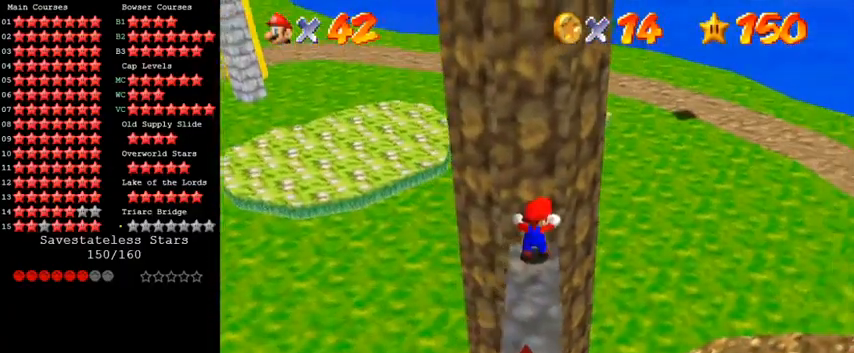
{"keys": [], "events": [[100, "left", "down"], [167, "up", "up"], [200, "left", "up"]]}
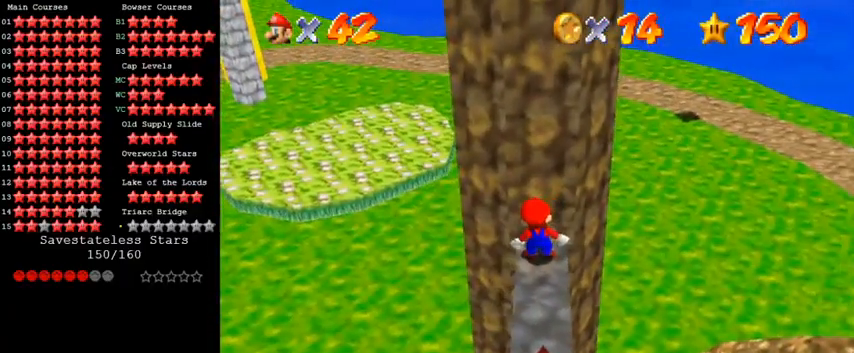
{"keys": [], "events": [[33, "ctrl", "down"], [33, "shift", "down"], [200, "ctrl", "up"], [200, "shift", "up"]]}
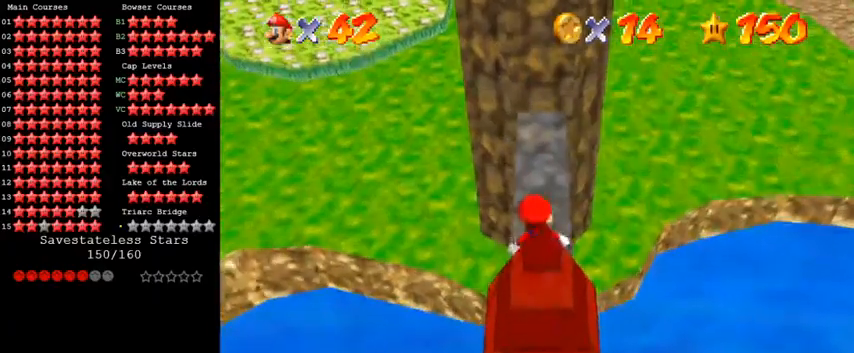
{"keys": ["ctrl"], "events": [[200, "shift", "down"], [267, "shift", "up"], [367, "down", "down"], [367, "right", "down"], [467, "ctrl", "down"], [467, "down", "up"], [467, "right", "up"]]}